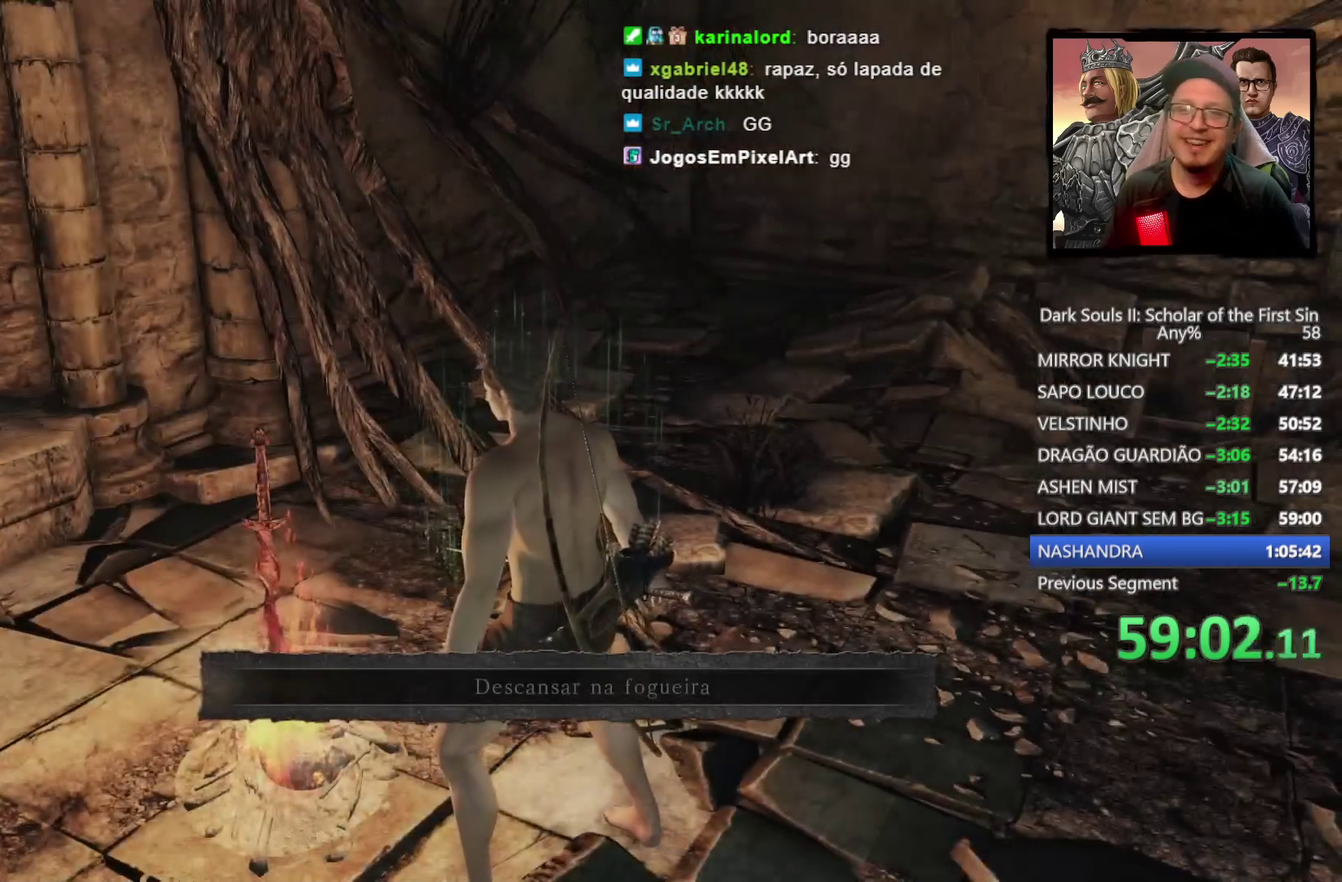
Gameplay with a controller (PlayStation layout); each line is a JSON object with the inputs held at the frame after it. "events" lists button and stick changes between this image and that frame as [ms after this image, input, new state], when the widget could be followed in between.
{"buttons": ["CROSS"], "left_stick": "center", "right_stick": "center", "events": [[267, "CROSS", "down"], [267, "left_stick", "center"], [367, "CROSS", "up"], [433, "CROSS", "down"]]}
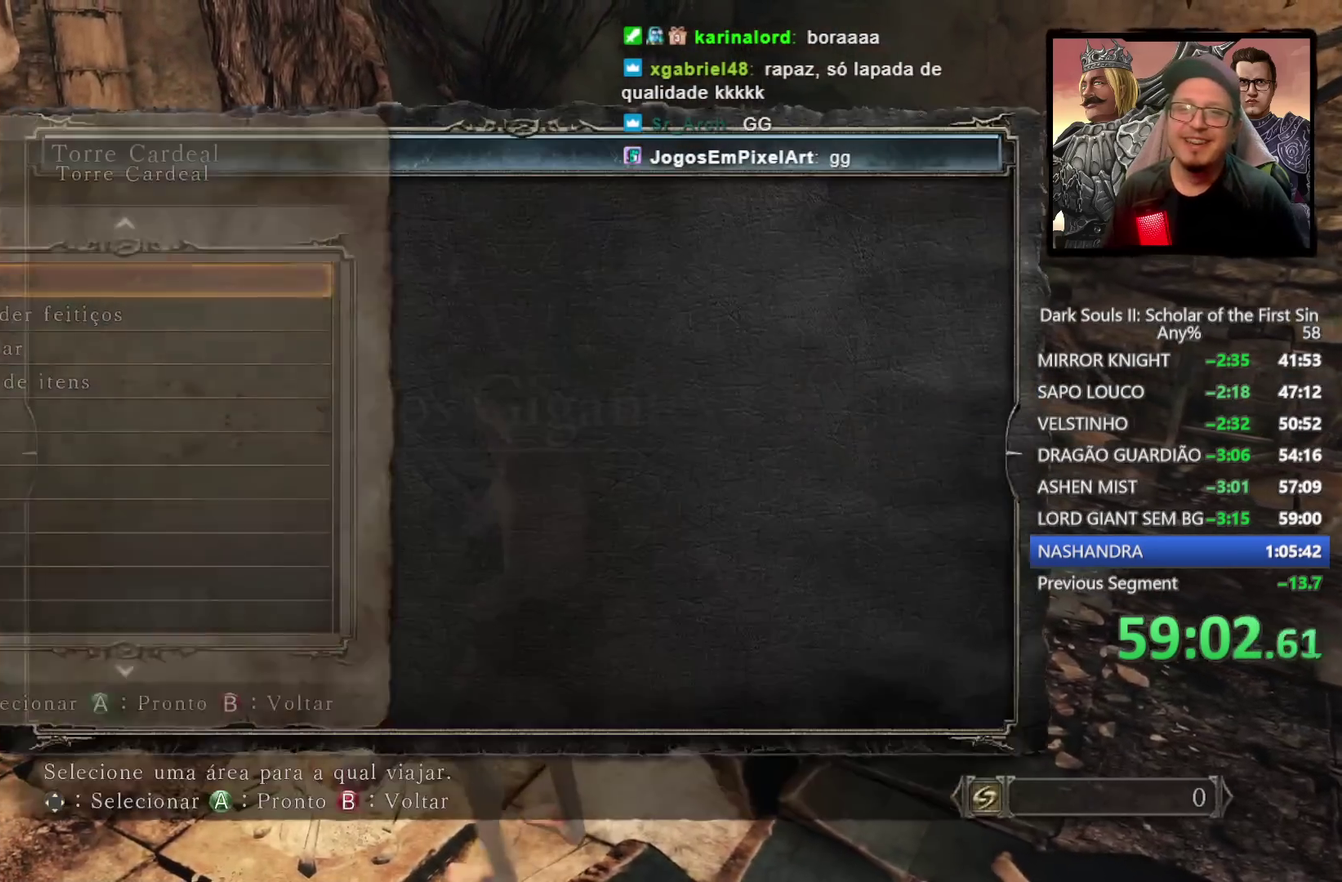
{"buttons": ["DPAD_RIGHT"], "left_stick": "center", "right_stick": "center", "events": [[50, "CROSS", "up"], [467, "DPAD_RIGHT", "down"]]}
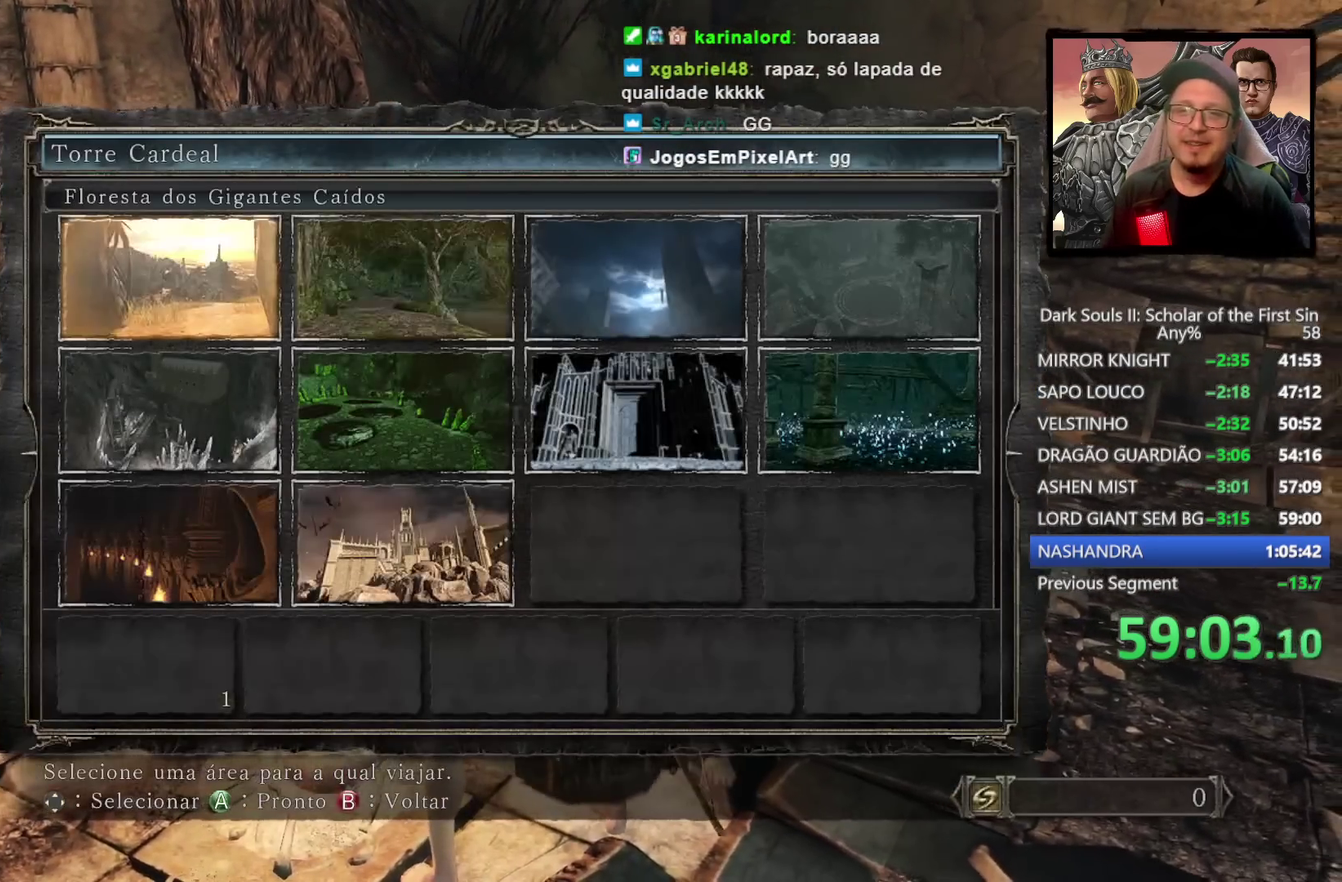
{"buttons": [], "left_stick": "center", "right_stick": "center", "events": [[50, "DPAD_RIGHT", "up"], [133, "DPAD_RIGHT", "down"], [250, "DPAD_RIGHT", "up"]]}
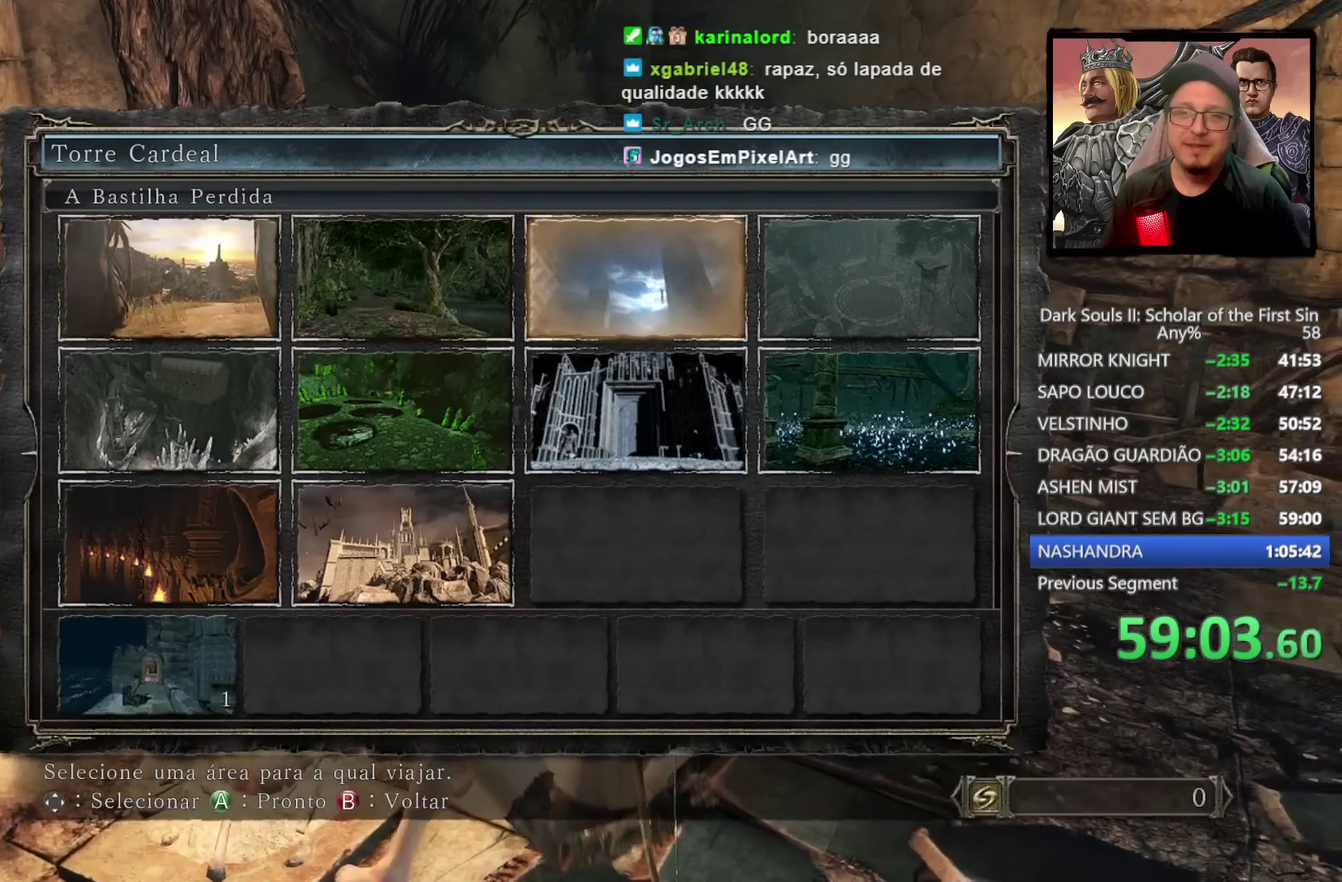
{"buttons": [], "left_stick": "center", "right_stick": "center", "events": [[200, "DPAD_DOWN", "down"], [283, "DPAD_DOWN", "up"], [417, "DPAD_LEFT", "down"], [500, "DPAD_LEFT", "up"]]}
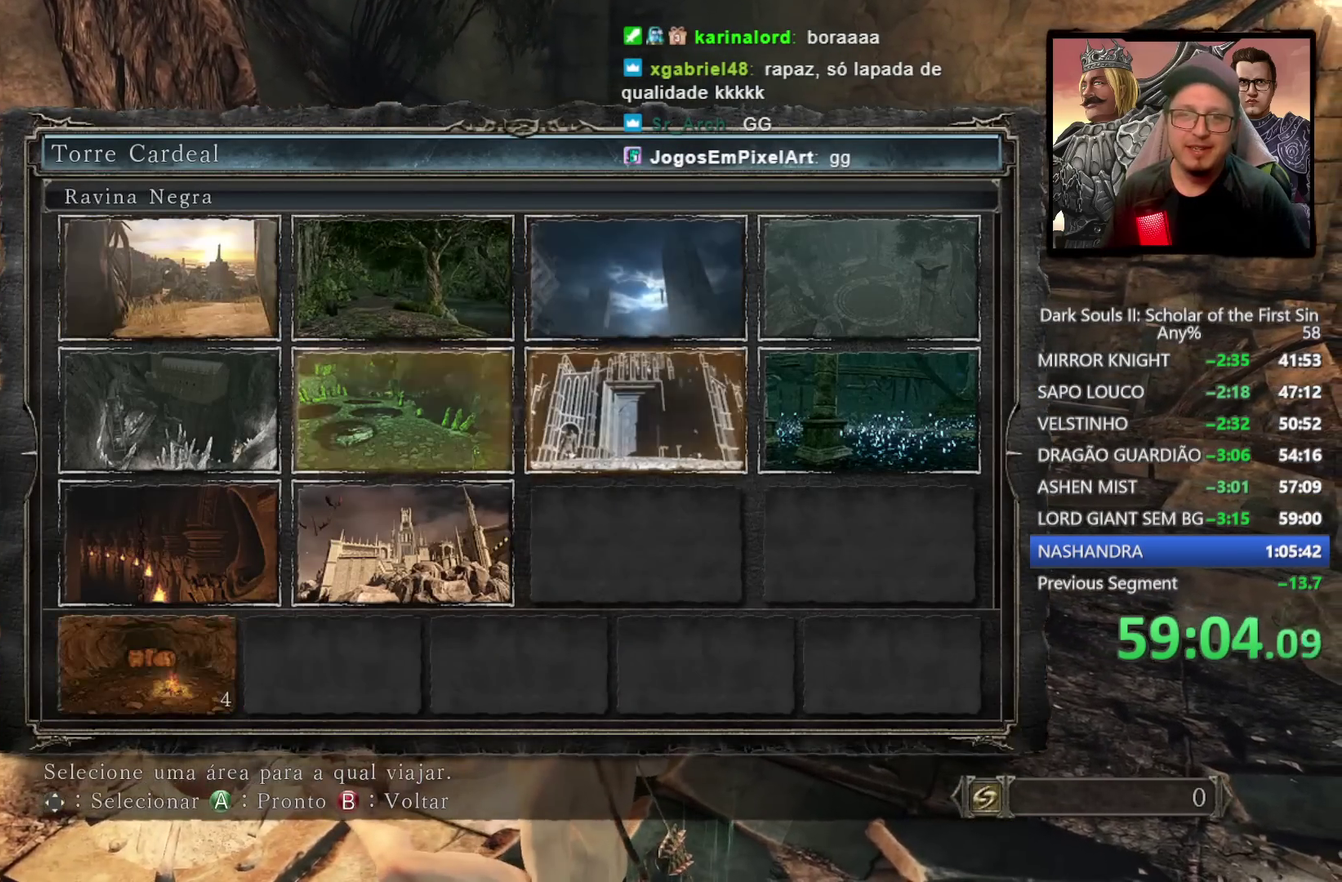
{"buttons": ["DPAD_RIGHT"], "left_stick": "center", "right_stick": "center", "events": [[100, "DPAD_LEFT", "down"], [183, "DPAD_LEFT", "up"], [317, "DPAD_RIGHT", "down"], [383, "DPAD_RIGHT", "up"], [467, "DPAD_RIGHT", "down"]]}
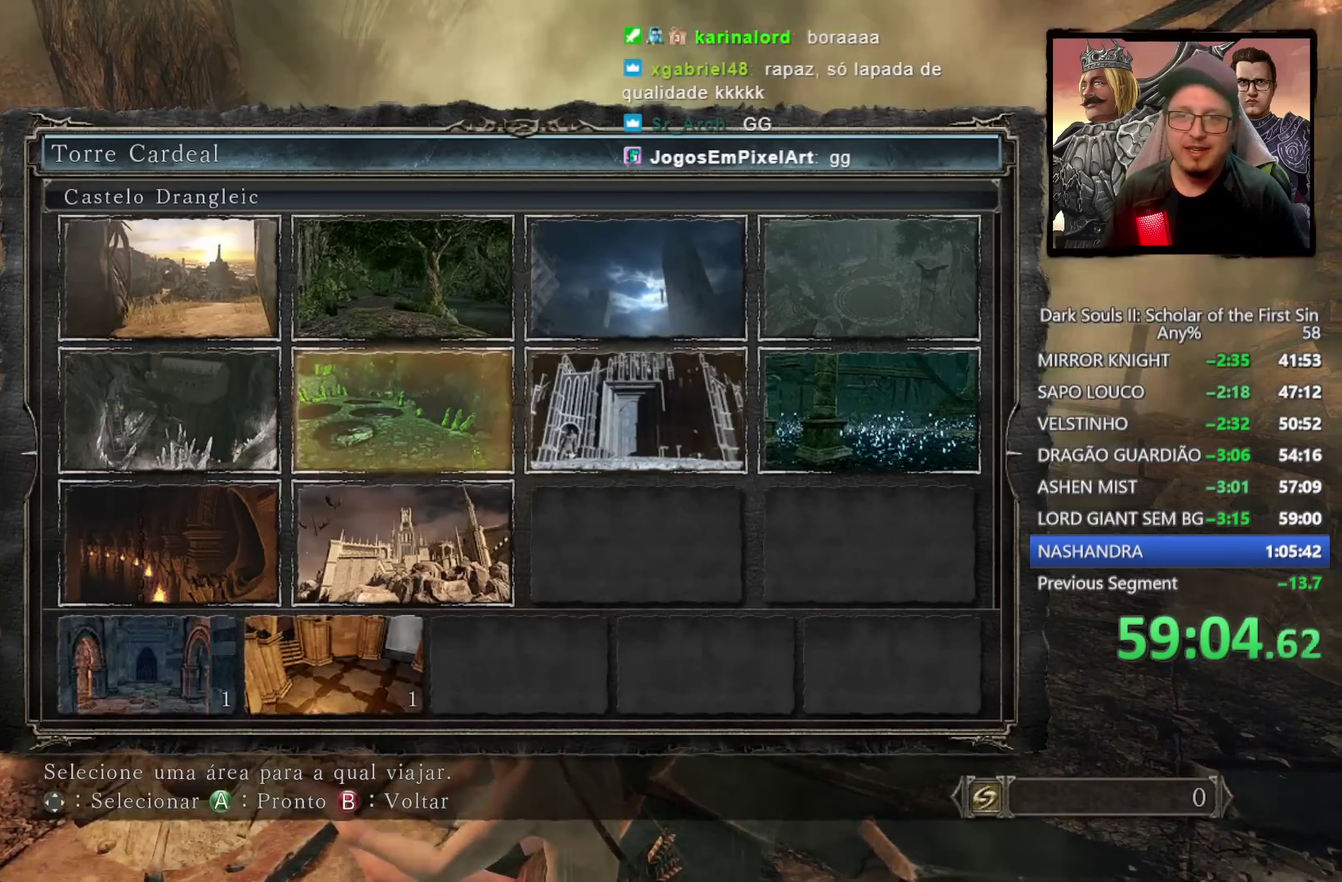
{"buttons": [], "left_stick": "center", "right_stick": "center", "events": [[67, "DPAD_RIGHT", "up"], [167, "CROSS", "down"], [267, "CROSS", "up"], [400, "CROSS", "down"], [500, "CROSS", "up"]]}